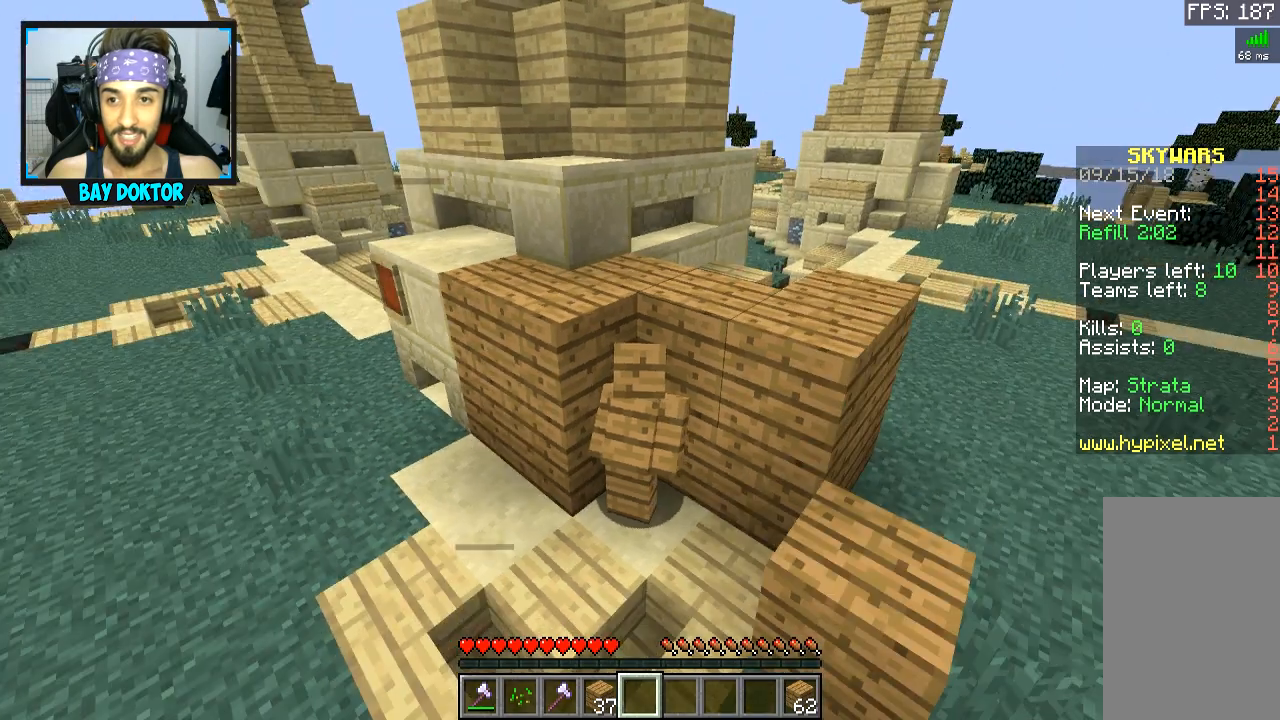
Gameplay with keyboard and mouse; each line is a JSON object with the keys and mouse buttons held at the frame after it. "events" lists presses ("down") and releases ("up") of "a", "d", "s", "space", "w", "mouse_left" and "mouse_right" between this image and that frame as [ms after this image, input, new state], when the widget could be followed in between. "mouse_left", "mouse_right" = the "left", "right" buttons of the "mouse" list. No other keys are recorded. Fast repeated clicks can show as one long hold. Mouse movement is not recorded.
{"keys": ["d"], "mouse": [], "events": [[351, "w", "down"], [451, "d", "down"], [501, "w", "up"]]}
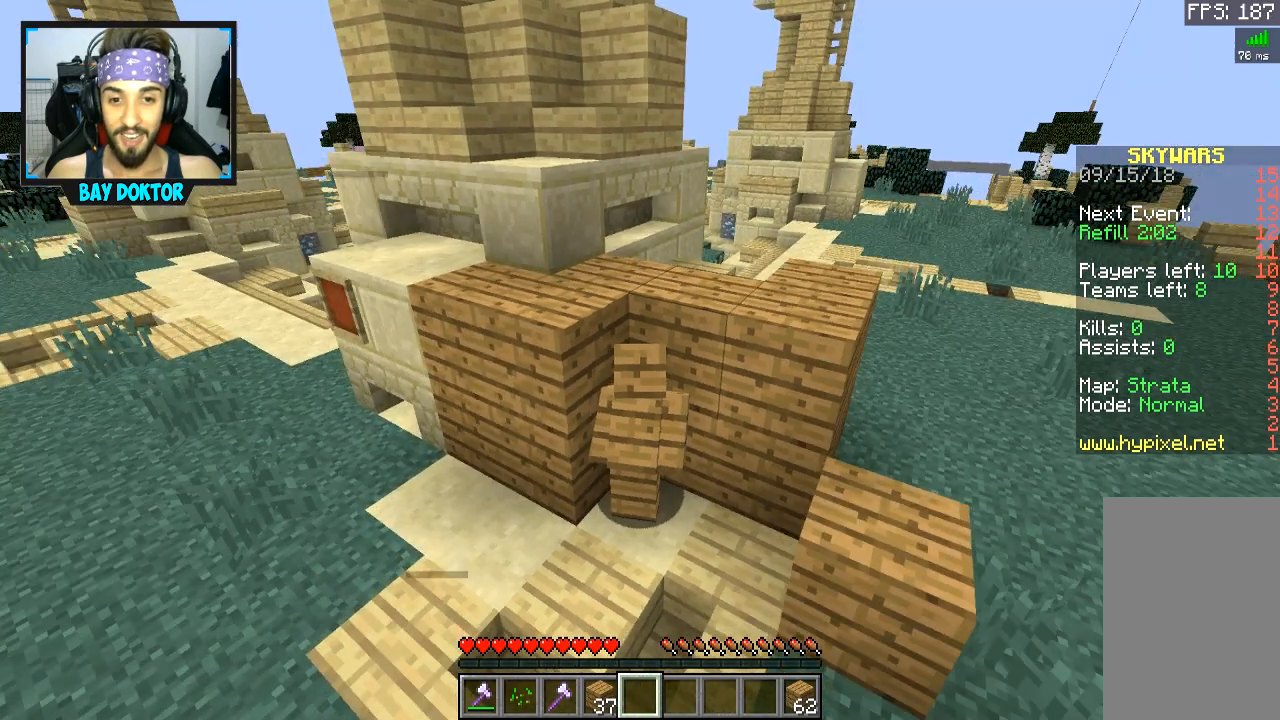
{"keys": [], "mouse": [], "events": [[50, "d", "up"]]}
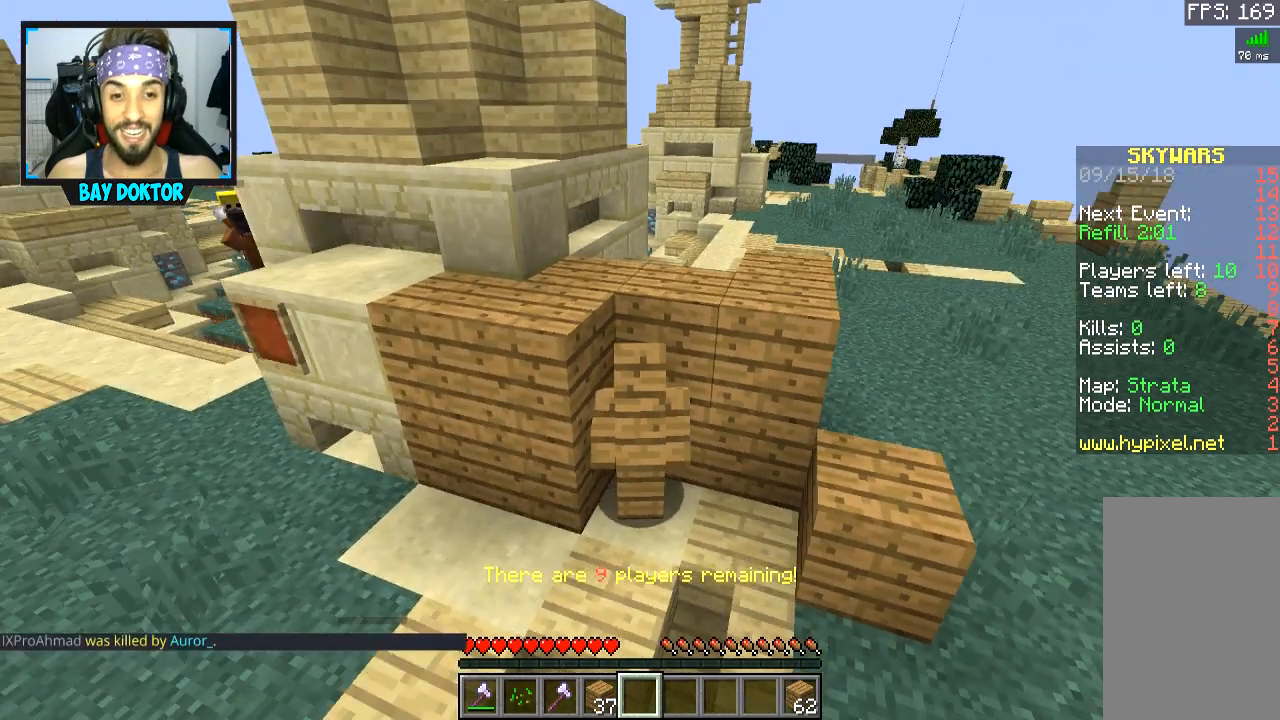
{"keys": ["a", "w"], "mouse": [], "events": [[401, "w", "down"], [451, "a", "down"]]}
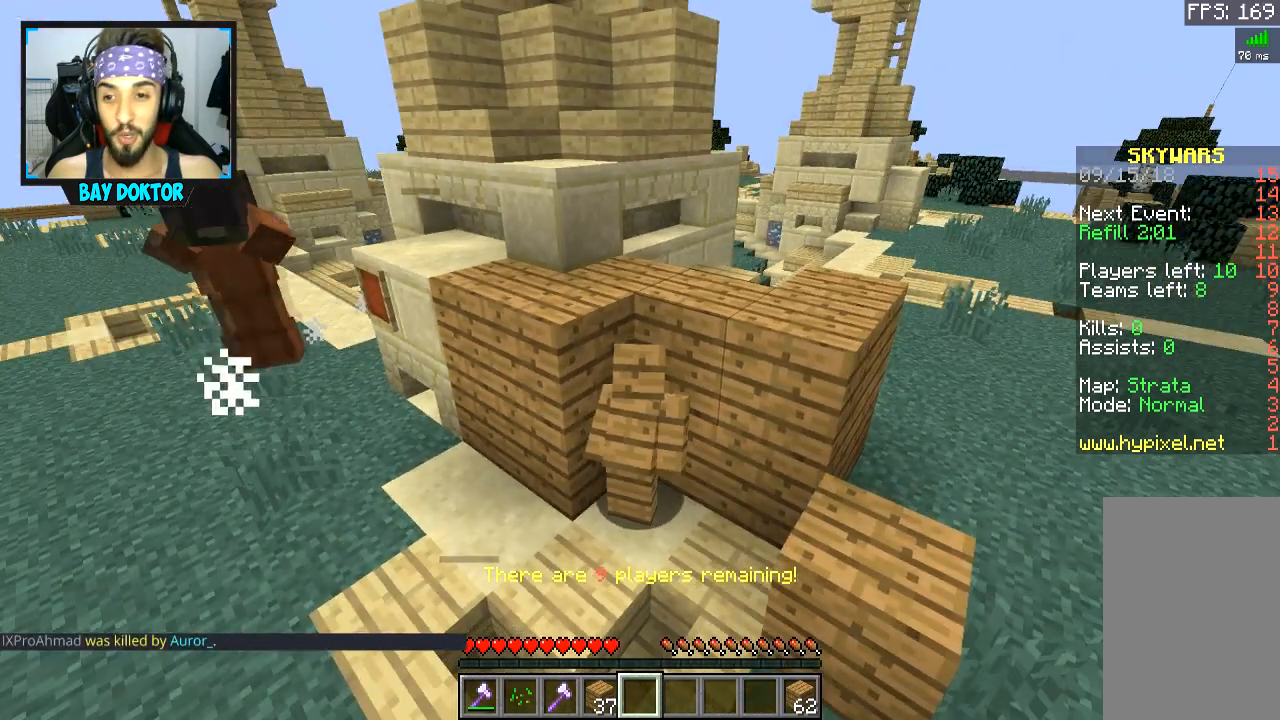
{"keys": [], "mouse": [], "events": [[50, "a", "up"], [50, "w", "up"]]}
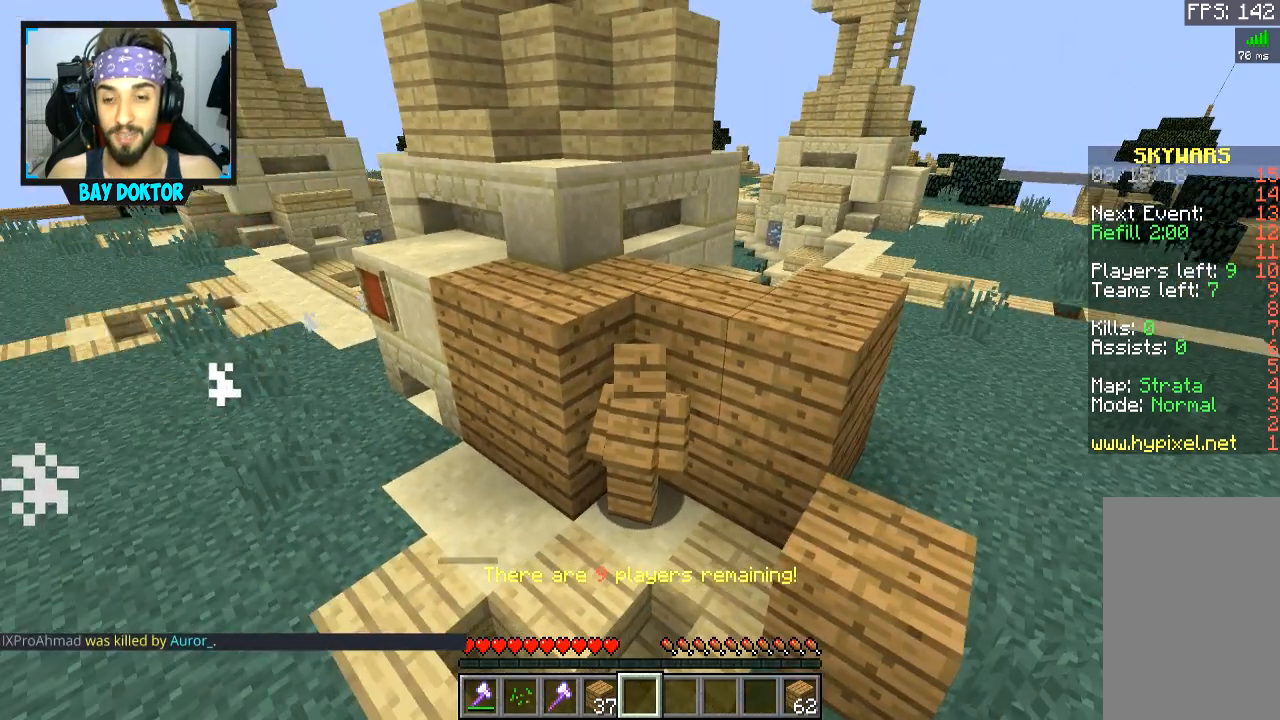
{"keys": [], "mouse": [], "events": []}
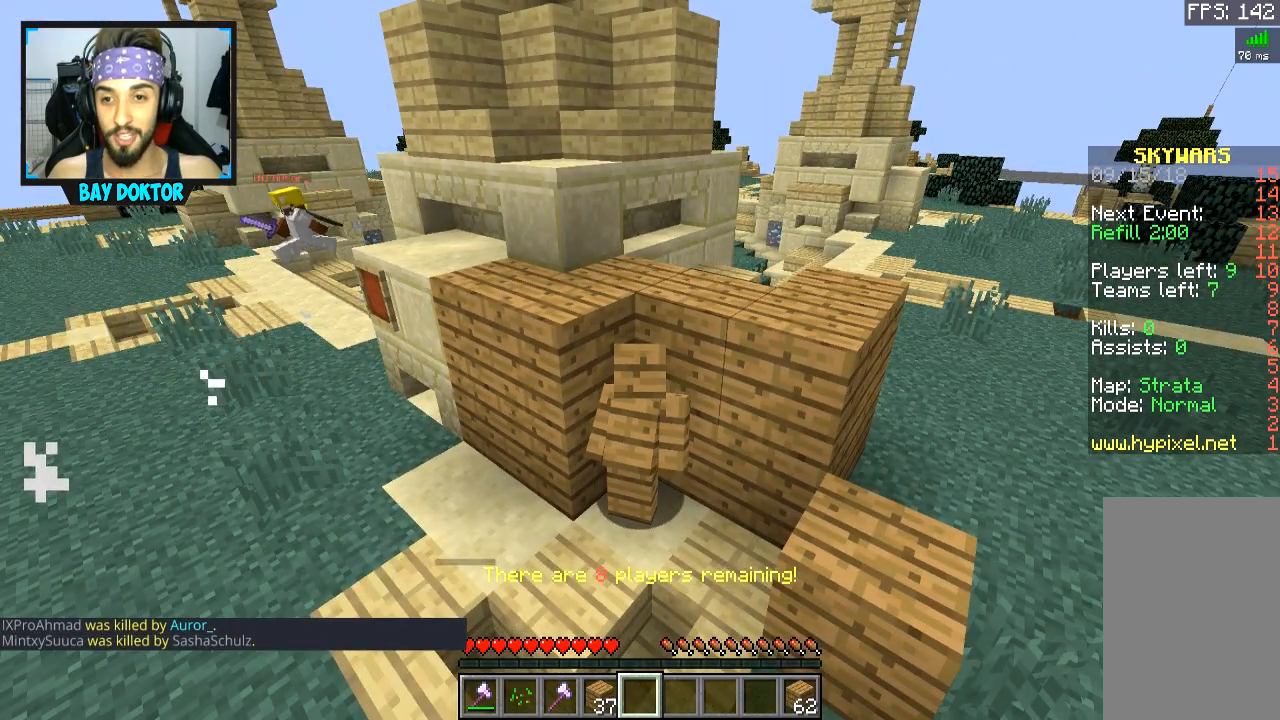
{"keys": [], "mouse": [], "events": []}
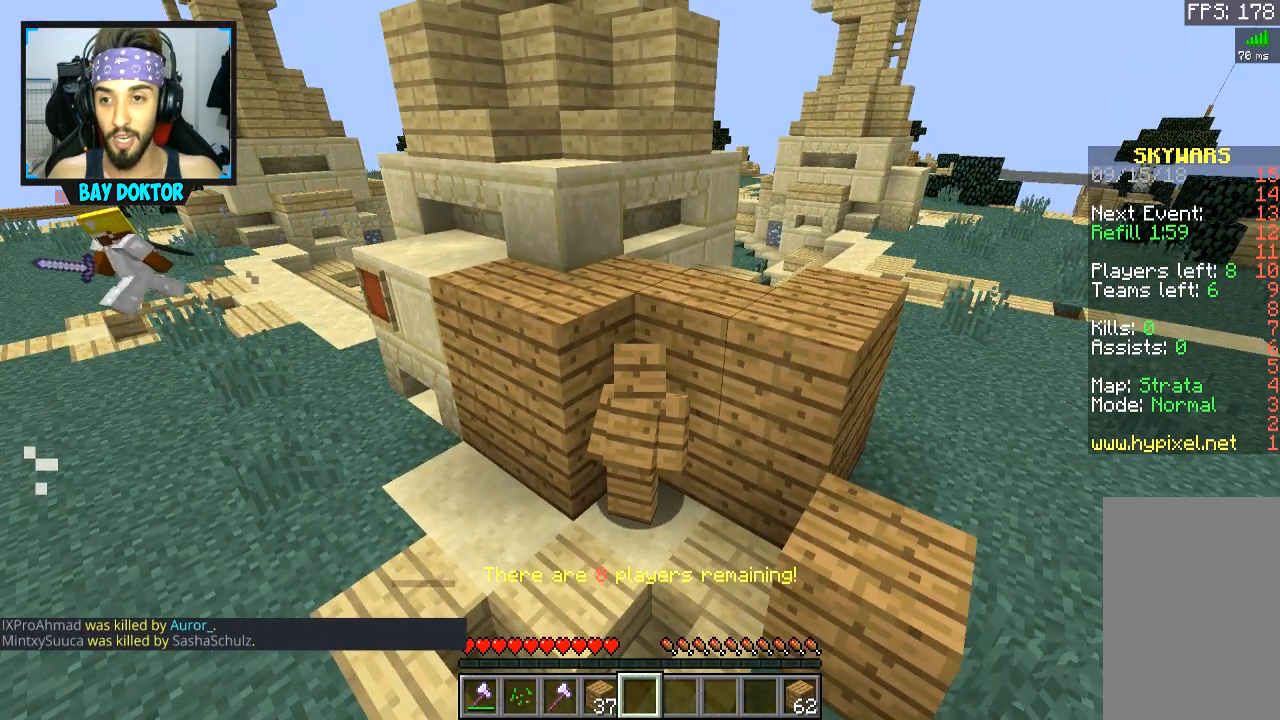
{"keys": [], "mouse": [], "events": []}
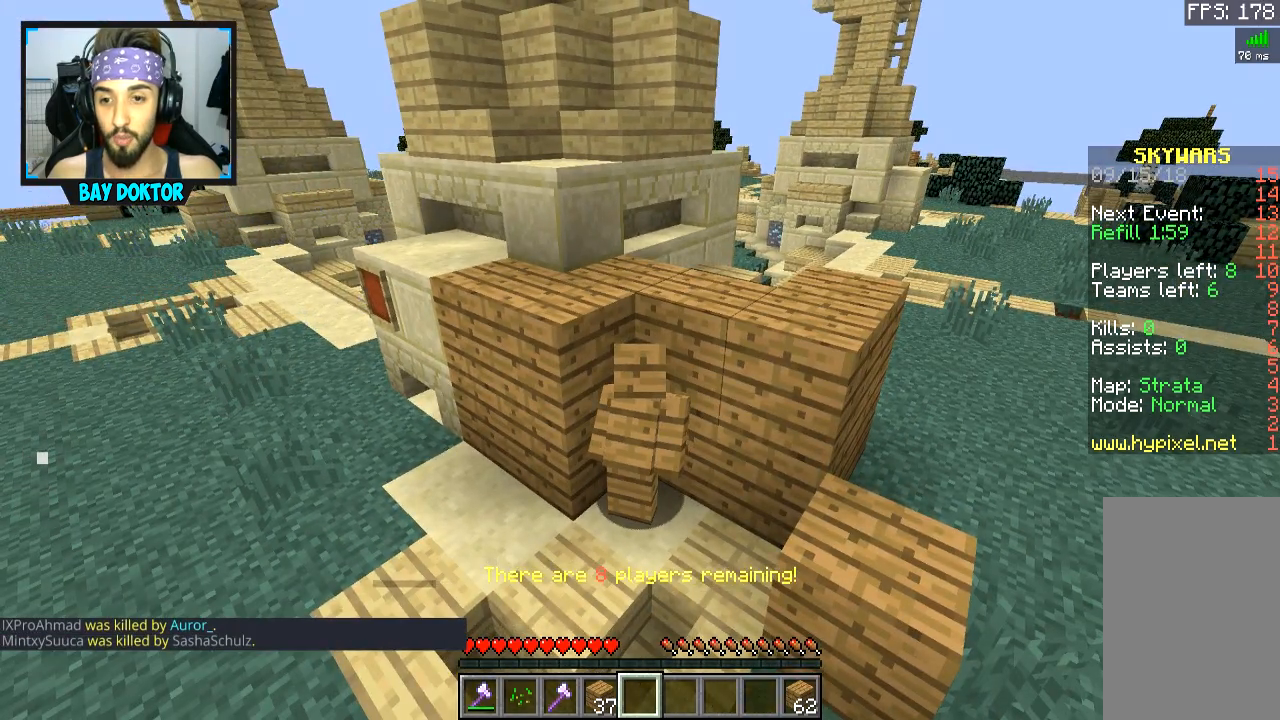
{"keys": [], "mouse": [], "events": []}
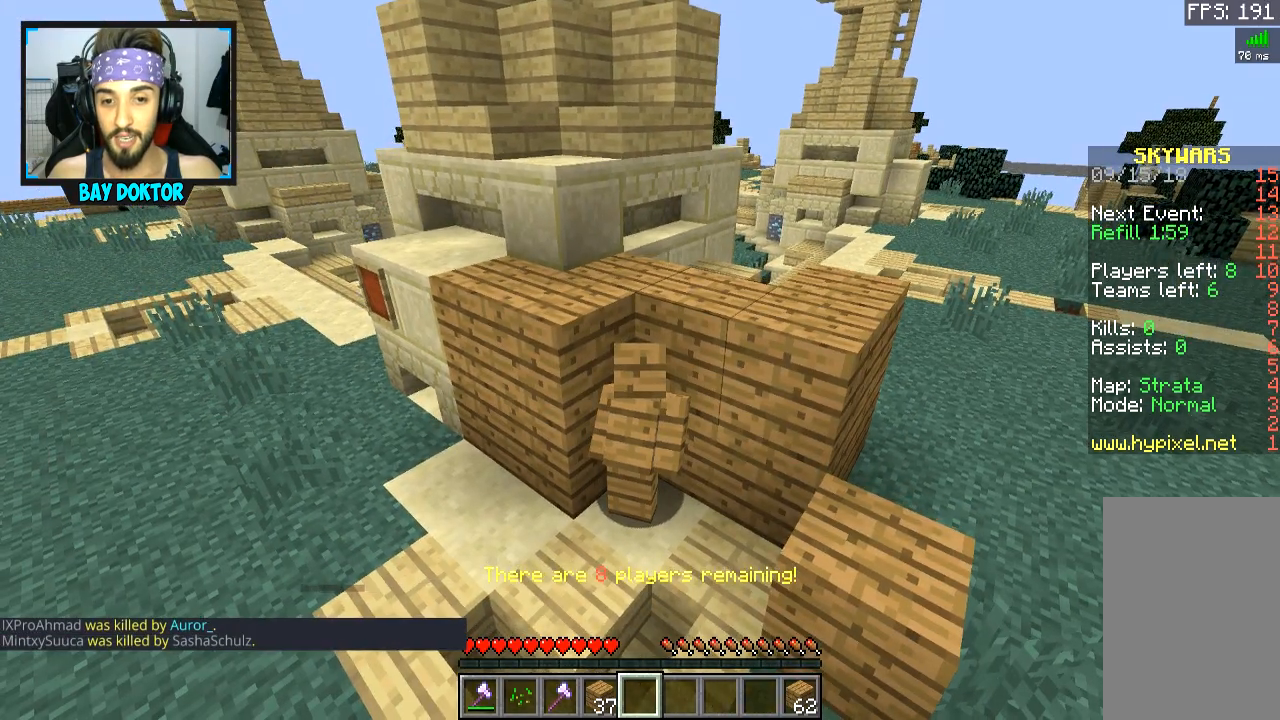
{"keys": [], "mouse": [], "events": []}
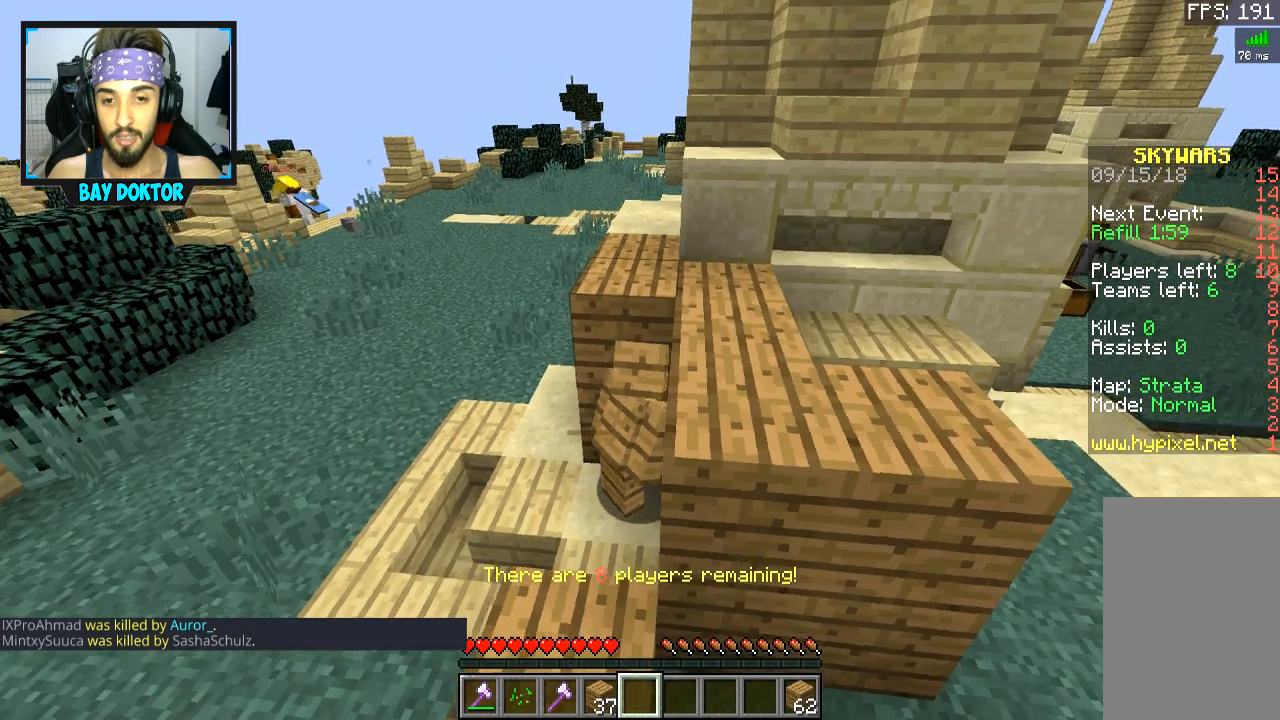
{"keys": [], "mouse": [], "events": []}
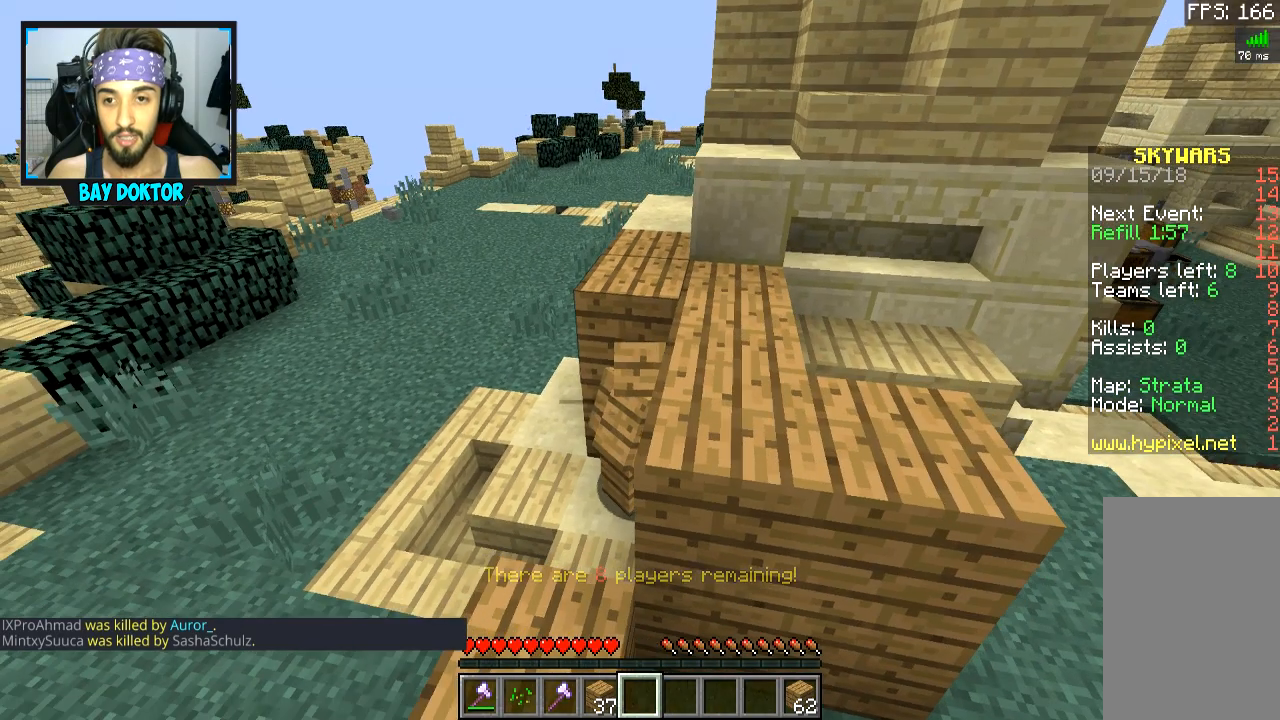
{"keys": [], "mouse": [], "events": []}
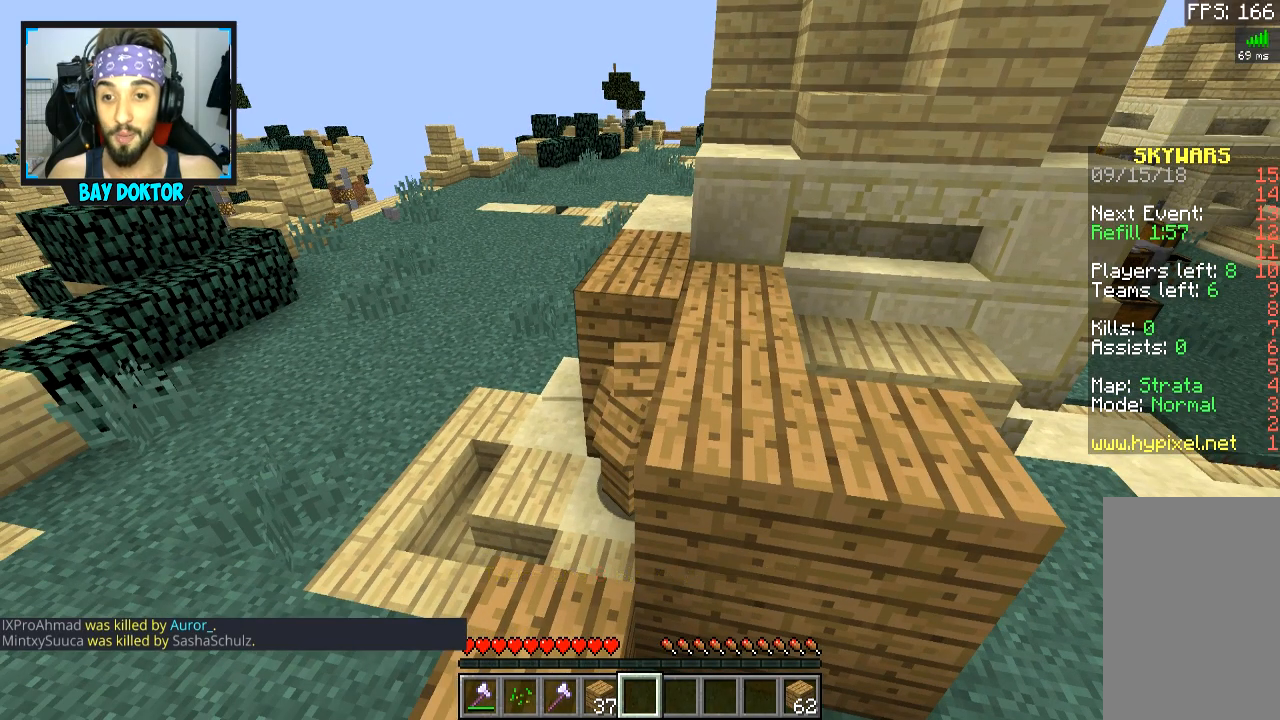
{"keys": ["w"], "mouse": [], "events": [[450, "w", "down"]]}
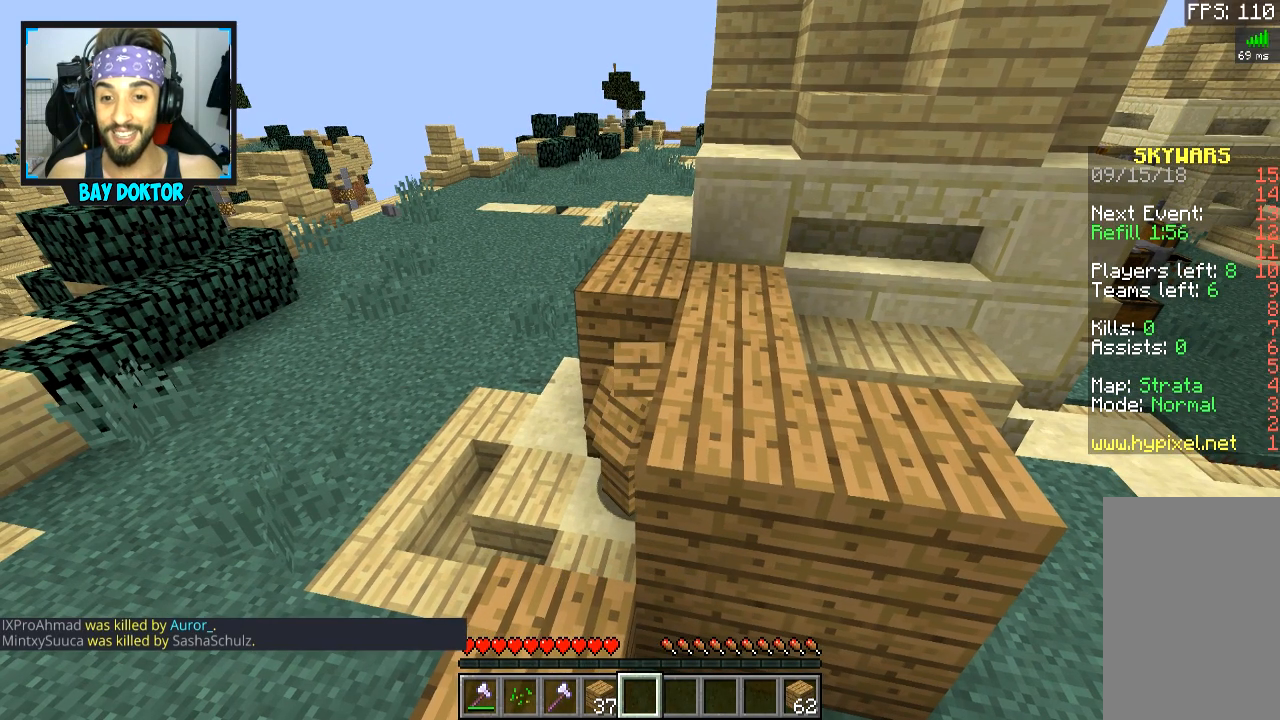
{"keys": ["w"], "mouse": [], "events": [[100, "w", "up"], [484, "w", "down"]]}
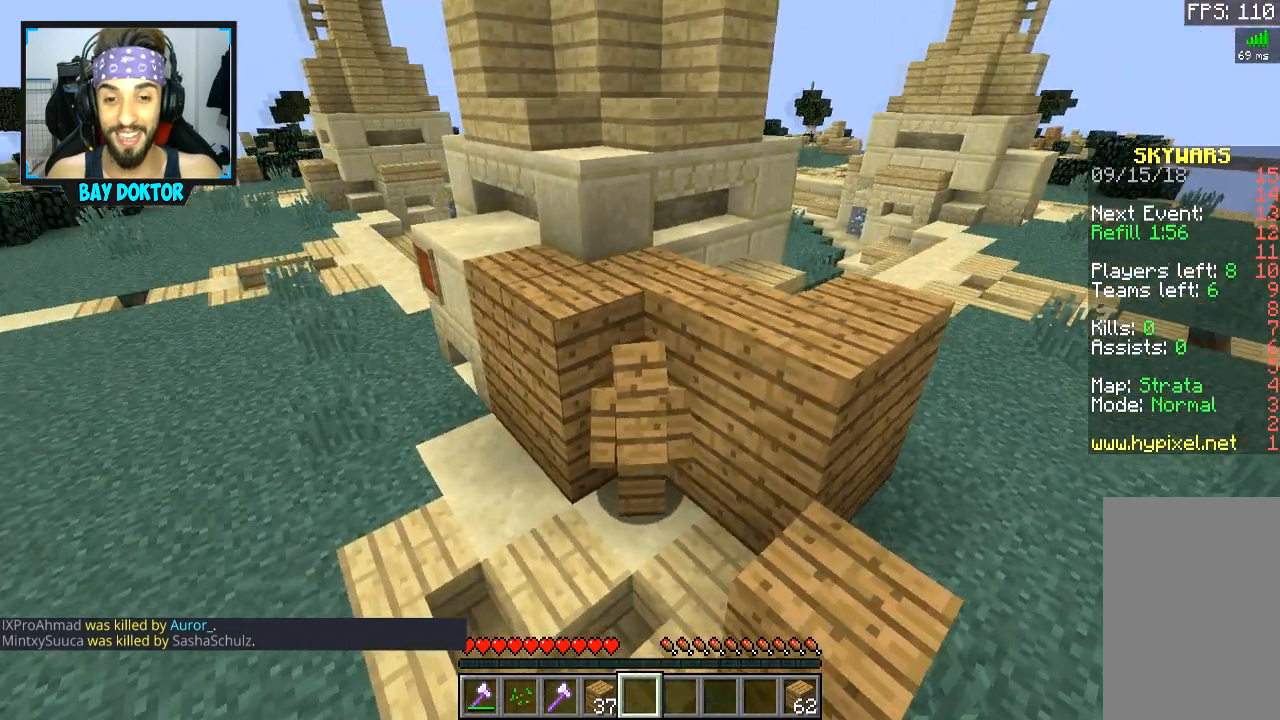
{"keys": [], "mouse": [], "events": [[200, "w", "up"]]}